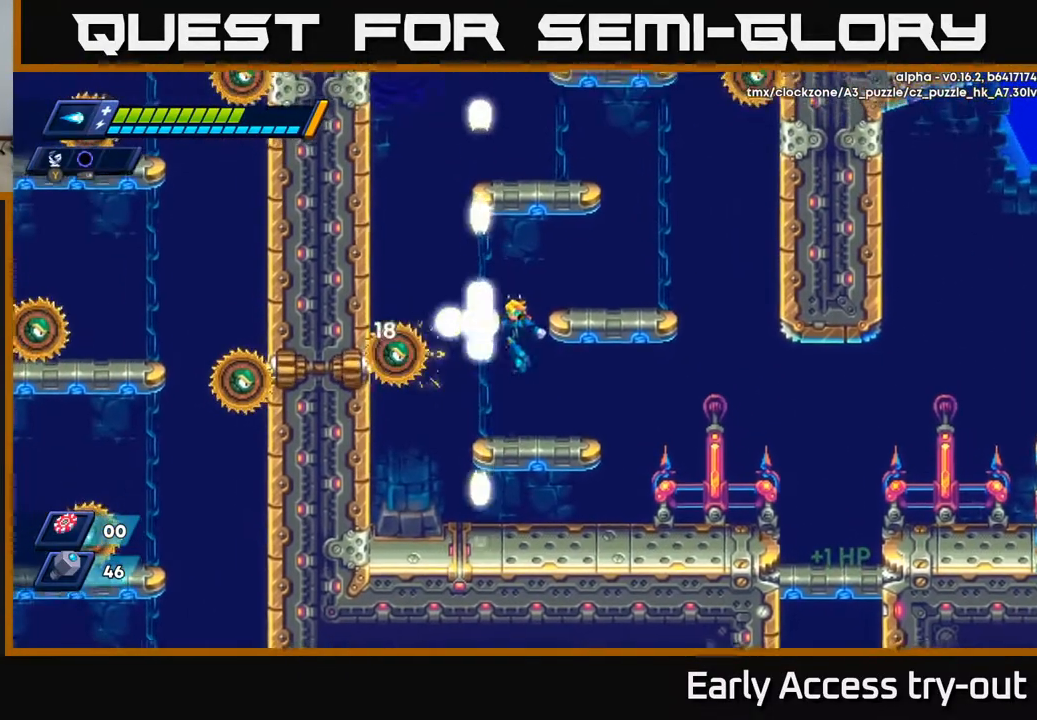
Gameplay with a controller (Xbox layout); each line is a JSON object with the inputs held at the frame after it. "events" lists button and stick changes between this image and that frame as [ms after this image, input, new state], when the widget could be followed in between. Not read: left_stick.
{"buttons": ["A", "DPAD_LEFT"], "right_stick": "center", "events": [[33, "X", "down"], [100, "X", "up"], [150, "X", "down"], [233, "DPAD_LEFT", "down"], [267, "X", "up"], [350, "A", "down"]]}
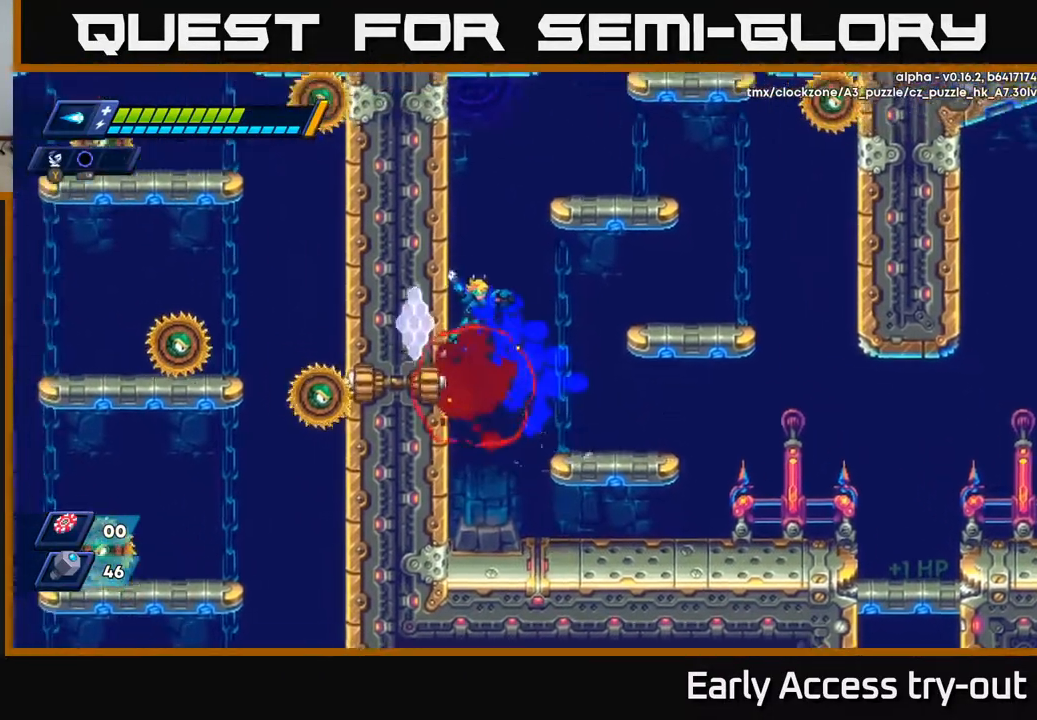
{"buttons": ["A", "X", "DPAD_RIGHT"], "right_stick": "center", "events": [[17, "A", "up"], [117, "A", "down"], [233, "DPAD_LEFT", "up"], [267, "DPAD_LEFT", "down"], [300, "A", "up"], [417, "A", "down"], [417, "DPAD_LEFT", "up"], [433, "DPAD_RIGHT", "down"], [483, "X", "down"]]}
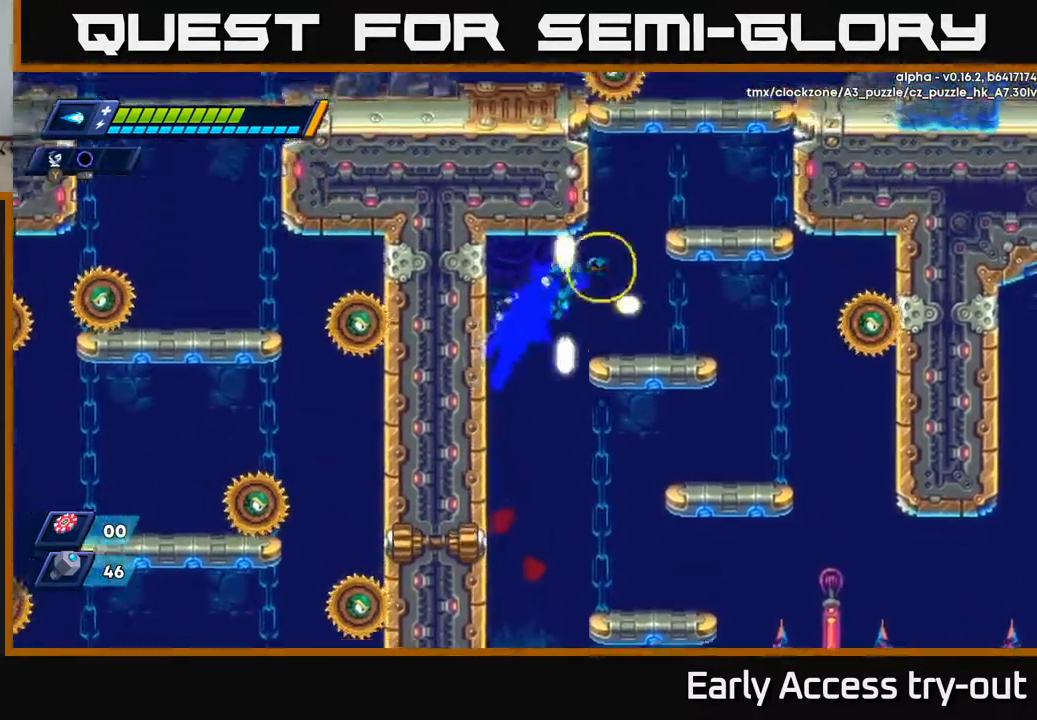
{"buttons": ["A", "DPAD_RIGHT"], "right_stick": "center", "events": [[50, "A", "up"], [83, "X", "up"], [183, "X", "down"], [250, "X", "up"], [333, "DPAD_RIGHT", "up"], [350, "X", "down"], [467, "A", "down"], [483, "DPAD_RIGHT", "down"], [483, "X", "up"]]}
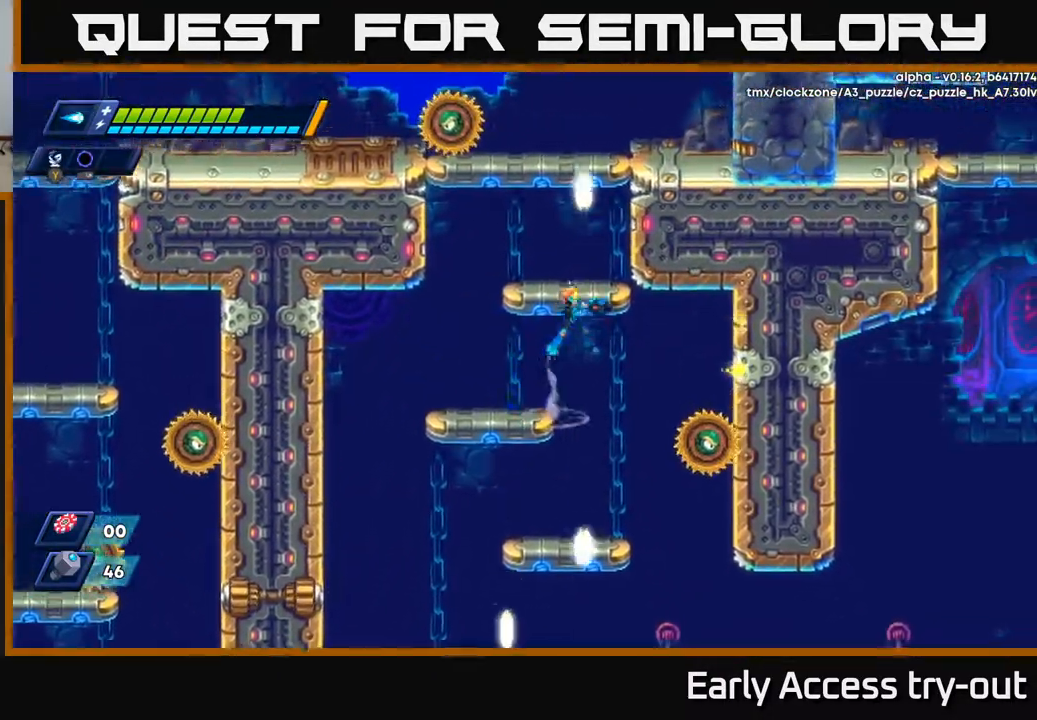
{"buttons": ["A", "DPAD_RIGHT"], "right_stick": "center", "events": [[83, "DPAD_RIGHT", "up"], [83, "X", "down"], [200, "X", "up"], [250, "A", "up"], [400, "DPAD_RIGHT", "down"], [433, "A", "down"]]}
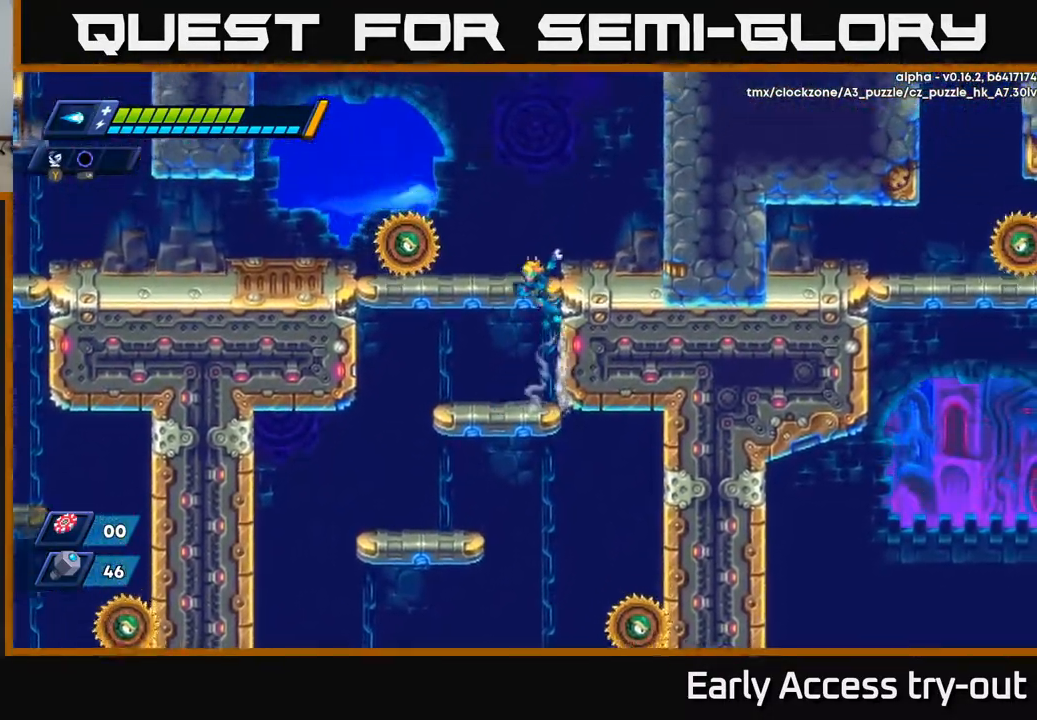
{"buttons": ["X", "DPAD_LEFT"], "right_stick": "center", "events": [[83, "DPAD_RIGHT", "up"], [117, "DPAD_LEFT", "down"], [117, "X", "down"], [150, "A", "up"], [200, "DPAD_LEFT", "up"], [217, "X", "up"], [283, "X", "down"], [367, "X", "up"], [417, "X", "down"], [483, "DPAD_LEFT", "down"]]}
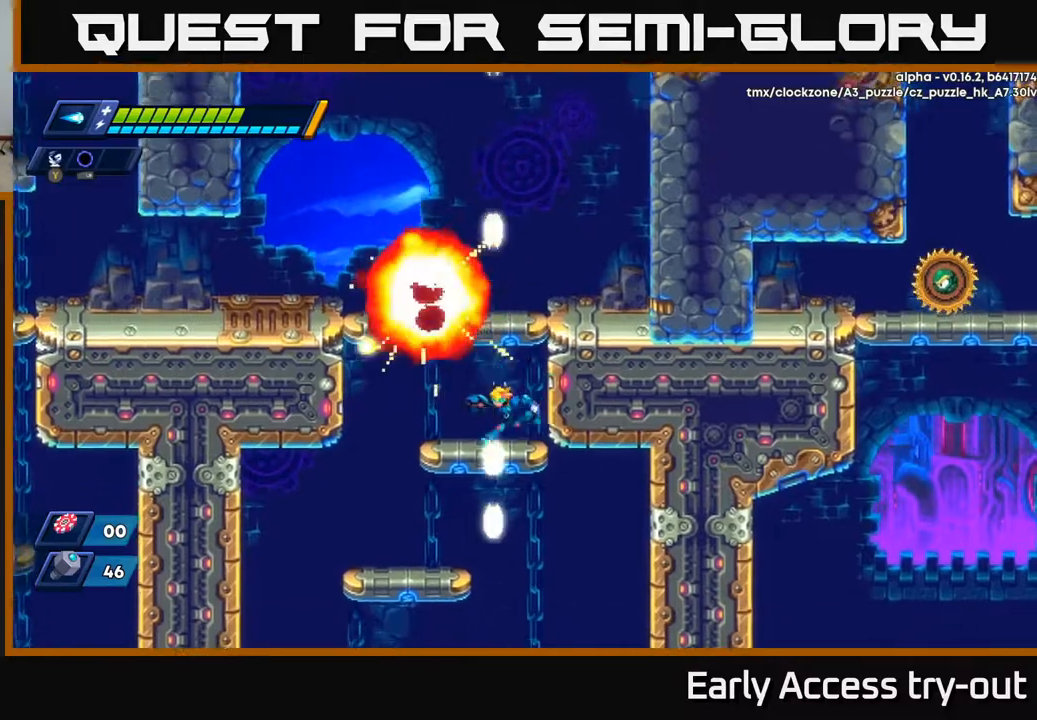
{"buttons": [], "right_stick": "center", "events": [[17, "X", "up"], [67, "A", "down"], [267, "DPAD_LEFT", "up"], [367, "DPAD_RIGHT", "down"], [433, "A", "up"], [483, "DPAD_RIGHT", "up"]]}
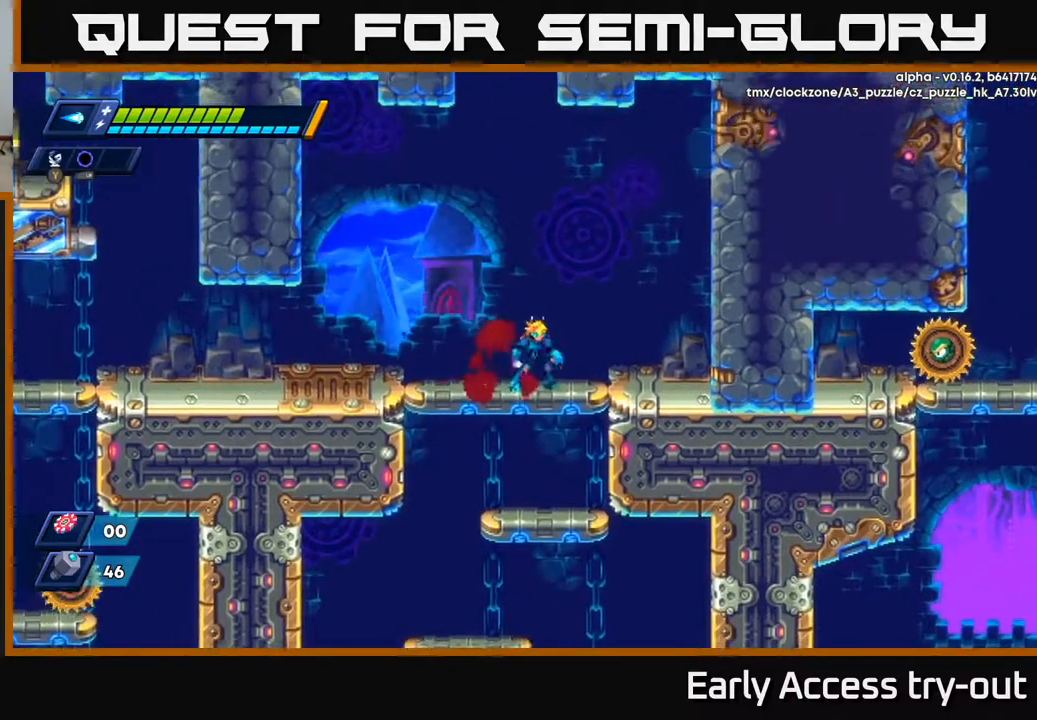
{"buttons": ["A"], "right_stick": "center", "events": [[117, "A", "down"]]}
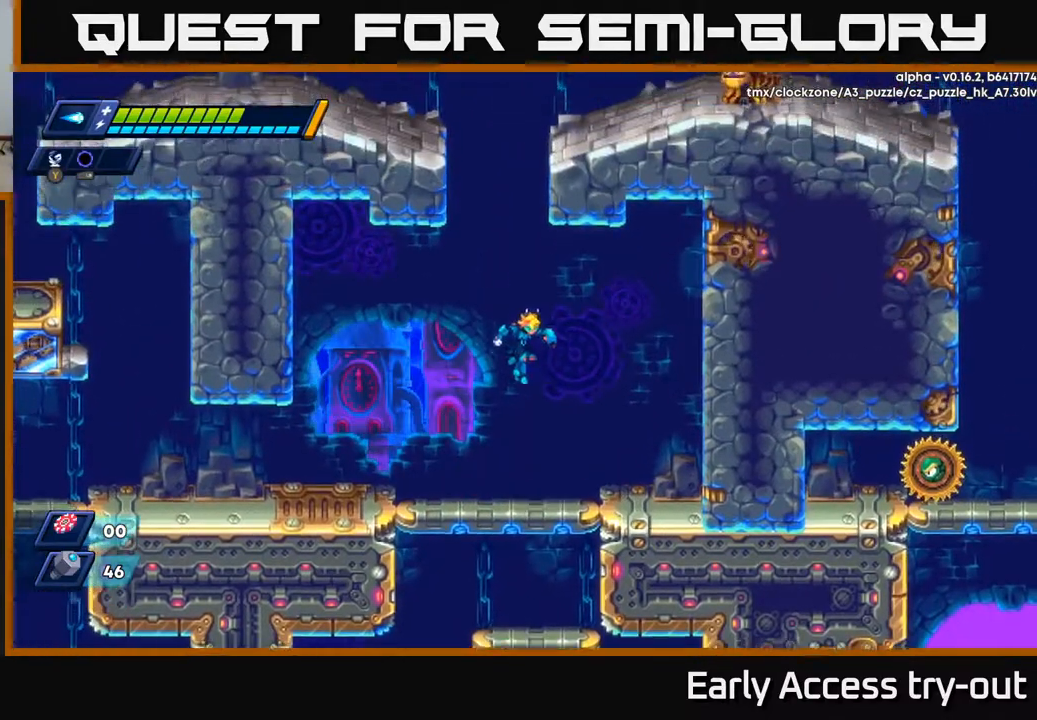
{"buttons": ["A", "DPAD_LEFT"], "right_stick": "center", "events": [[133, "A", "up"], [267, "DPAD_LEFT", "down"], [500, "A", "down"]]}
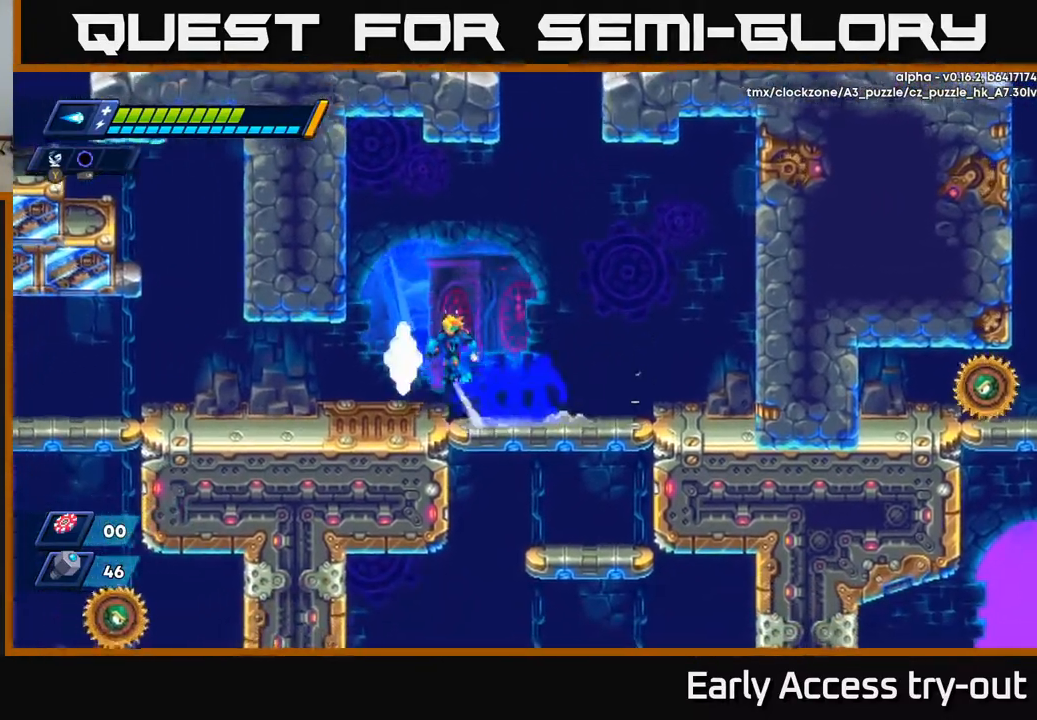
{"buttons": ["A", "DPAD_RIGHT"], "right_stick": "center", "events": [[200, "A", "up"], [250, "DPAD_LEFT", "up"], [267, "DPAD_RIGHT", "down"], [350, "A", "down"]]}
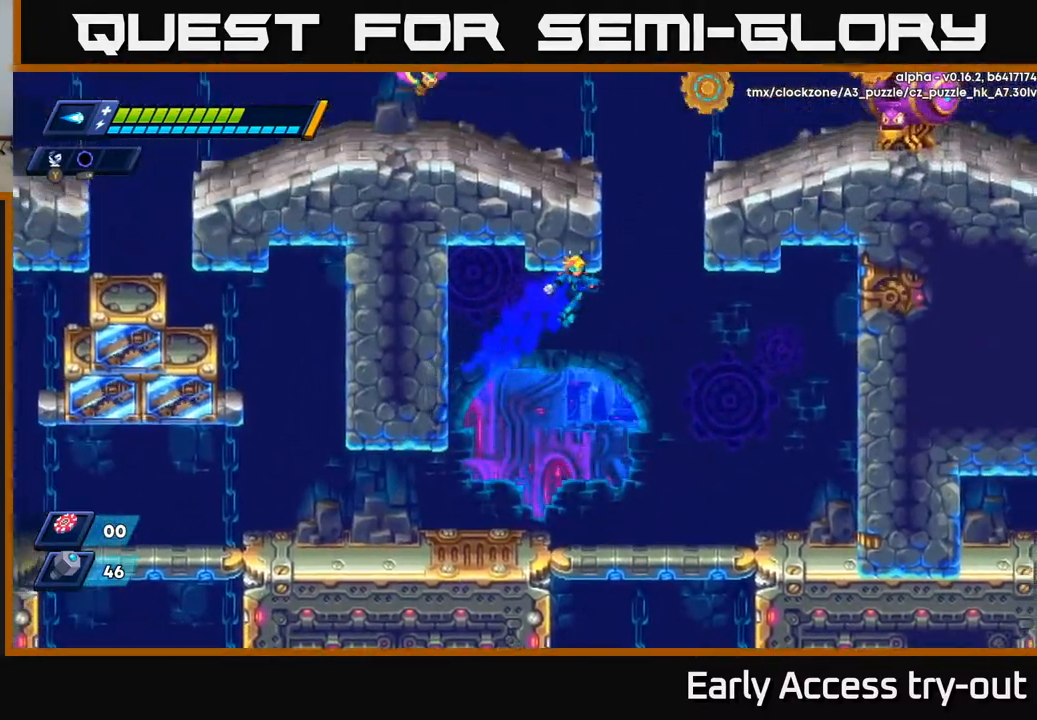
{"buttons": ["X", "DPAD_LEFT"], "right_stick": "center", "events": [[333, "A", "up"], [350, "DPAD_RIGHT", "up"], [383, "DPAD_LEFT", "down"], [467, "X", "down"]]}
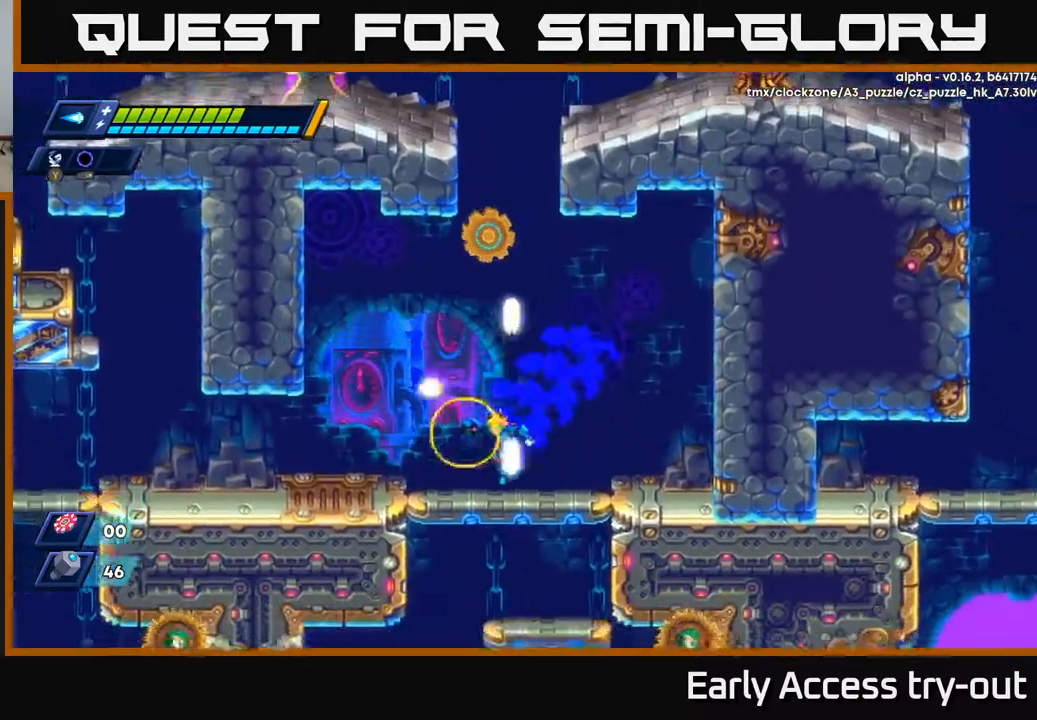
{"buttons": ["DPAD_LEFT"], "right_stick": "center", "events": [[50, "X", "up"], [117, "X", "down"], [183, "X", "up"], [233, "X", "down"], [333, "X", "up"]]}
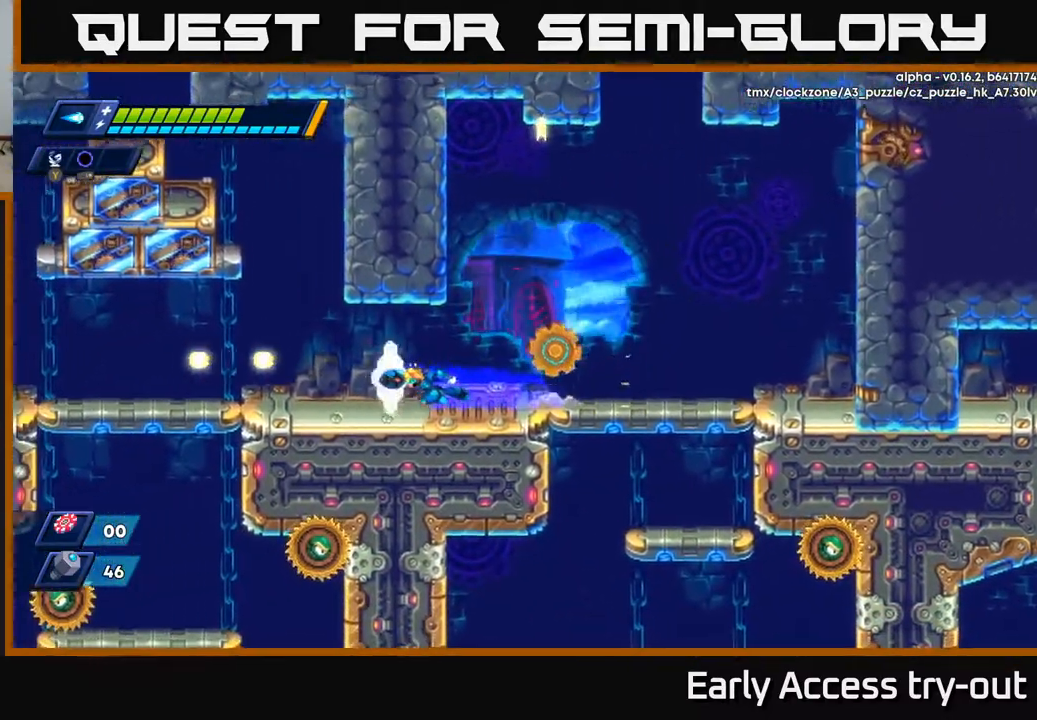
{"buttons": ["DPAD_RIGHT"], "right_stick": "center", "events": [[250, "A", "down"], [300, "DPAD_LEFT", "up"], [333, "DPAD_RIGHT", "down"], [483, "A", "up"]]}
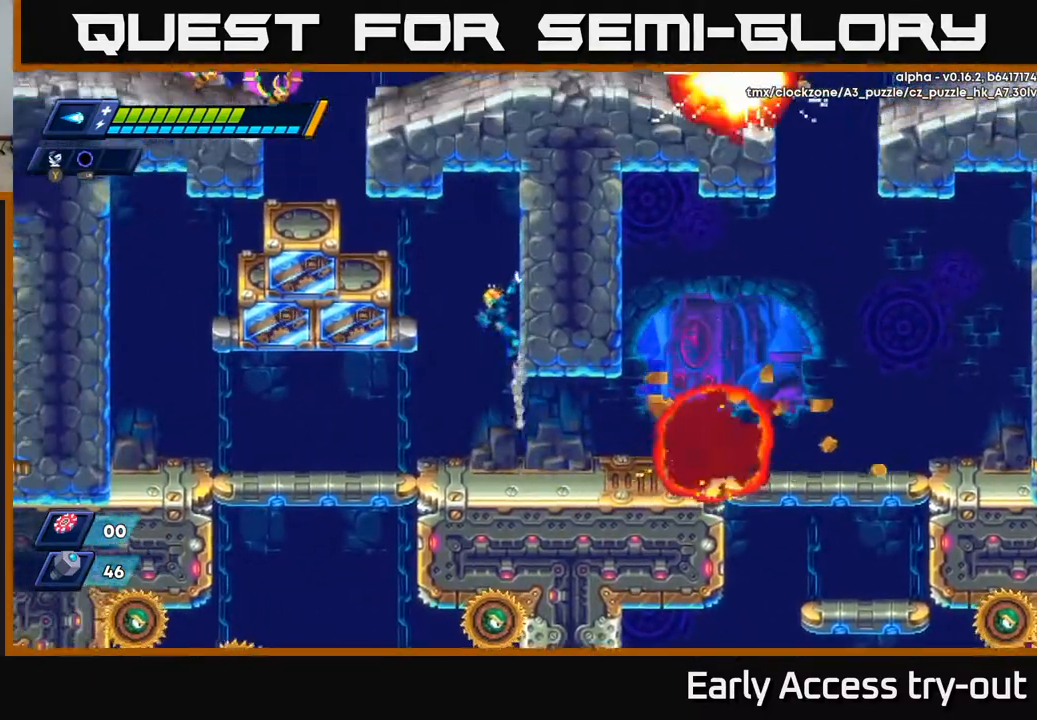
{"buttons": ["X", "DPAD_LEFT"], "right_stick": "center", "events": [[50, "DPAD_RIGHT", "up"], [67, "A", "down"], [83, "DPAD_LEFT", "down"], [300, "A", "up"], [467, "X", "down"]]}
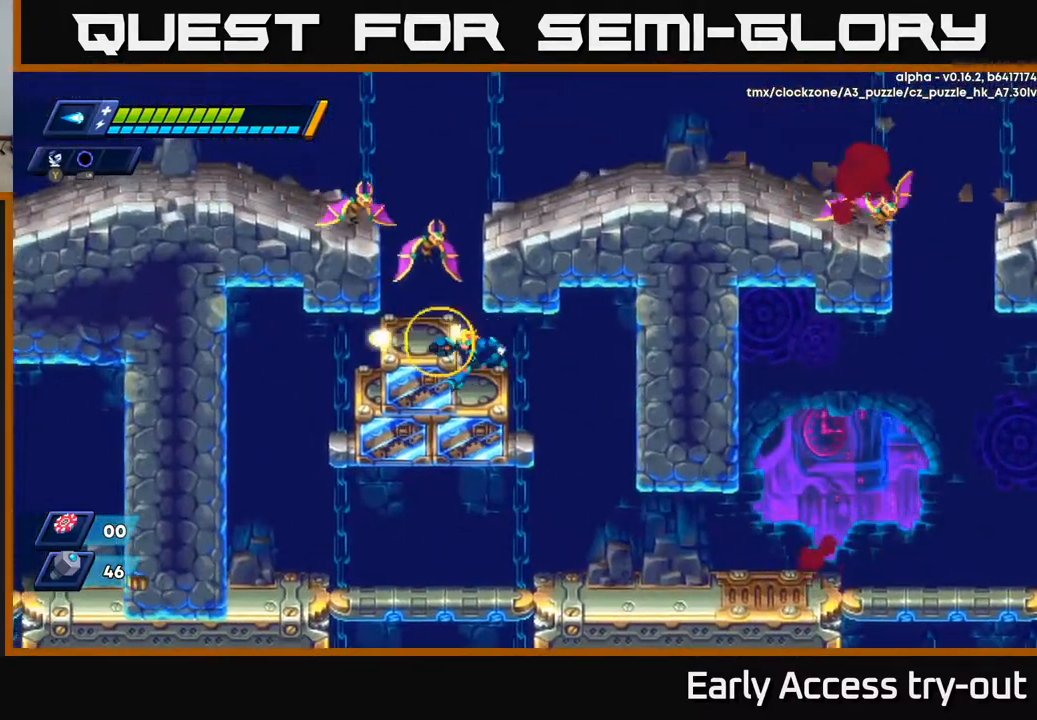
{"buttons": ["X"], "right_stick": "center", "events": [[67, "DPAD_LEFT", "up"], [133, "A", "down"], [167, "A", "up"], [233, "X", "up"], [300, "X", "down"], [383, "X", "up"], [450, "X", "down"]]}
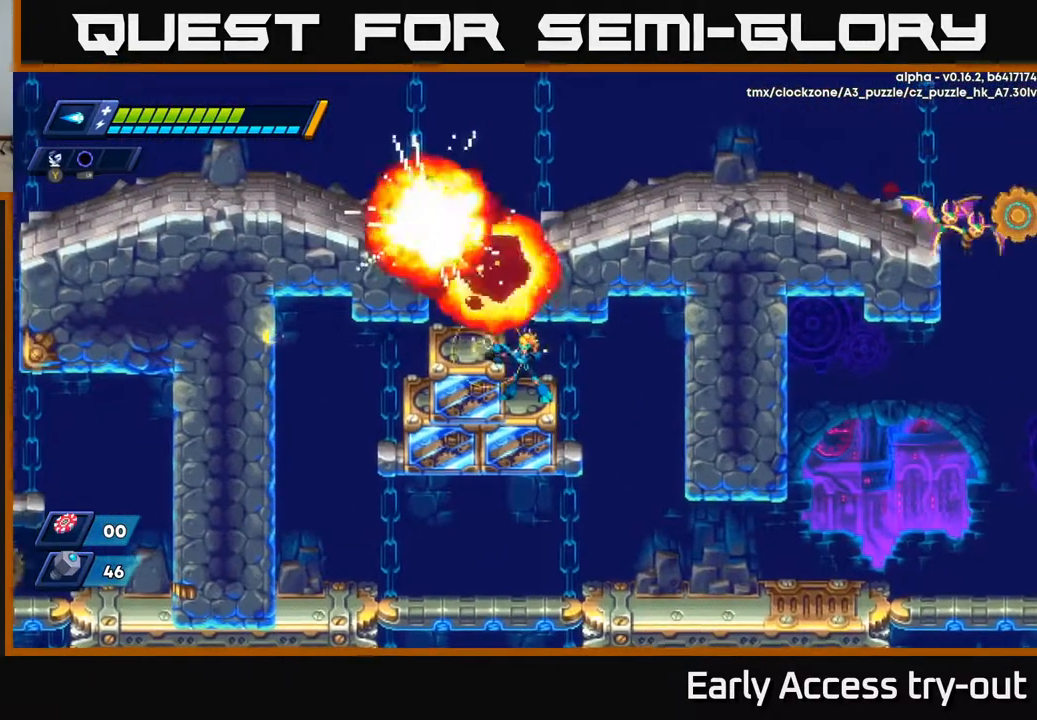
{"buttons": ["DPAD_LEFT"], "right_stick": "center", "events": [[67, "X", "up"], [117, "A", "down"], [117, "DPAD_LEFT", "down"], [200, "X", "down"], [300, "X", "up"], [350, "A", "up"], [383, "A", "down"], [433, "A", "up"], [433, "X", "down"], [467, "X", "up"]]}
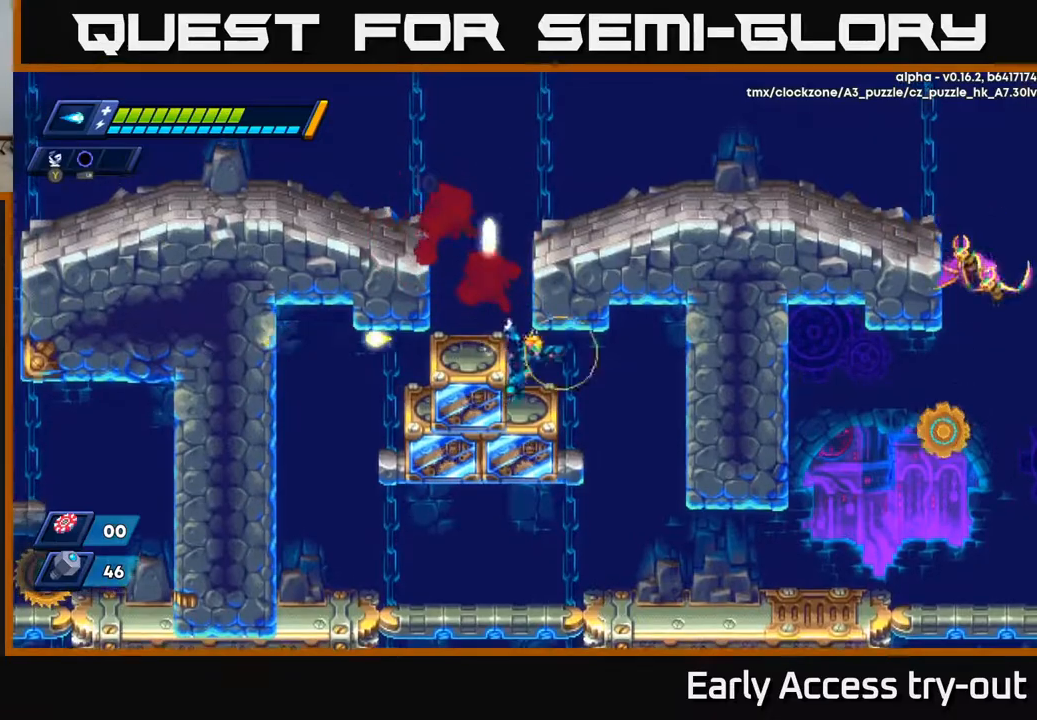
{"buttons": ["DPAD_DOWN"], "right_stick": "center", "events": [[50, "DPAD_DOWN", "down"], [83, "X", "down"], [133, "DPAD_LEFT", "up"], [167, "A", "down"], [200, "X", "up"], [233, "A", "up"], [250, "A", "down"], [317, "A", "up"], [317, "X", "down"], [400, "X", "up"]]}
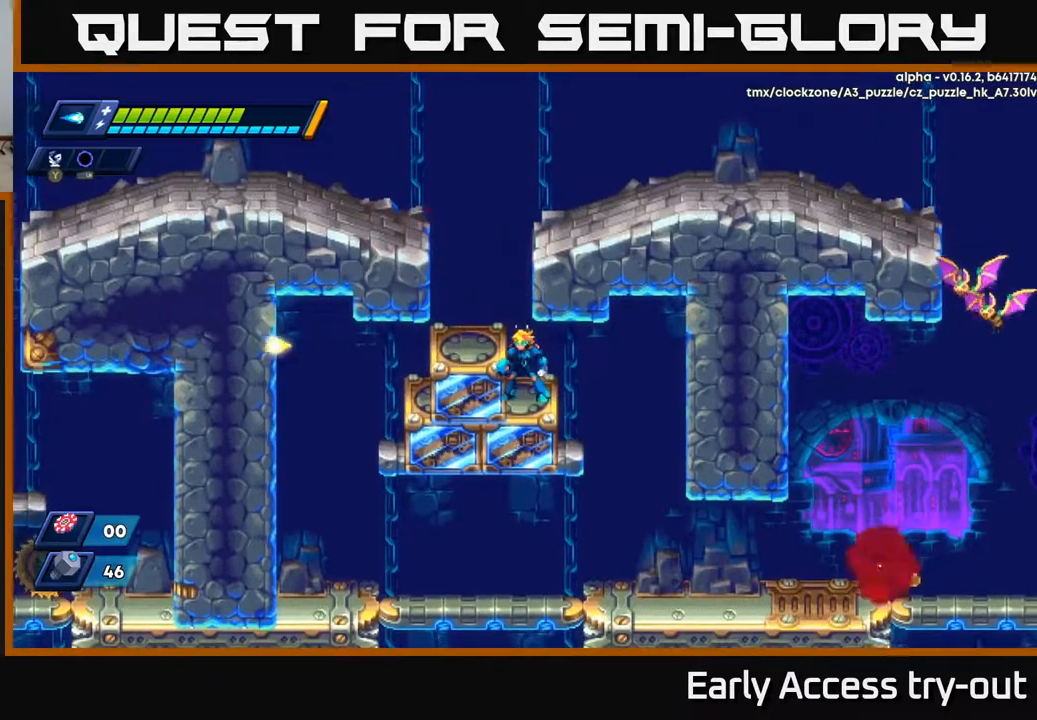
{"buttons": ["A", "DPAD_LEFT"], "right_stick": "center", "events": [[83, "A", "down"], [183, "A", "up"], [283, "X", "down"], [417, "X", "up"], [433, "DPAD_DOWN", "up"], [467, "DPAD_LEFT", "down"], [500, "A", "down"]]}
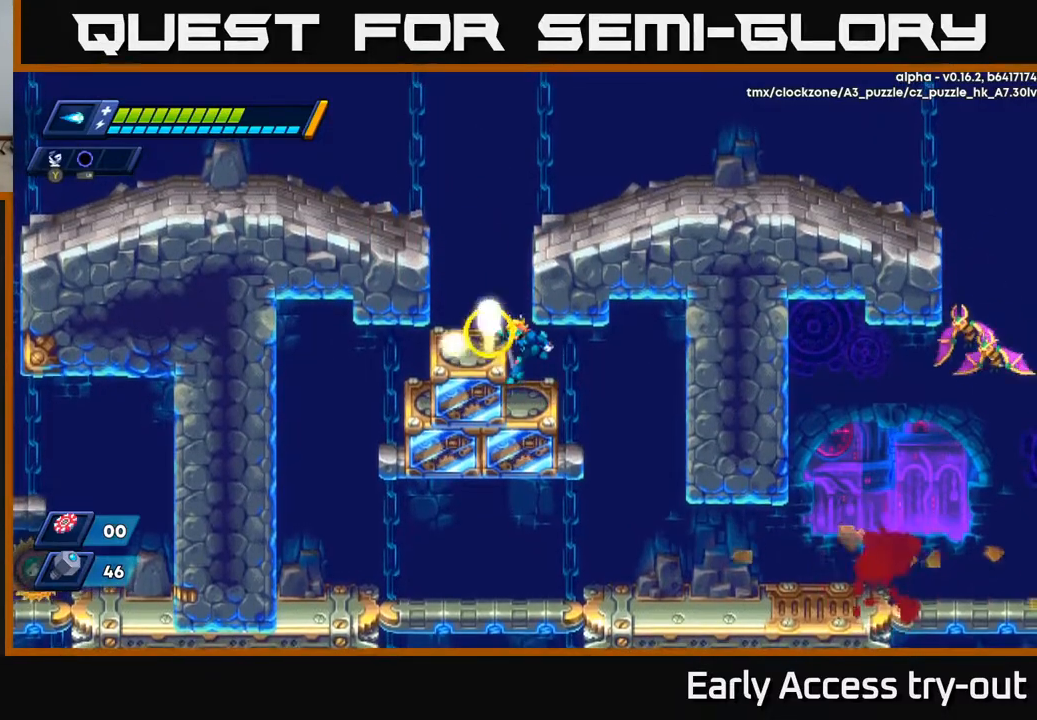
{"buttons": ["DPAD_RIGHT"], "right_stick": "center", "events": [[17, "X", "down"], [100, "A", "up"], [117, "DPAD_LEFT", "up"], [133, "X", "up"], [150, "DPAD_RIGHT", "down"]]}
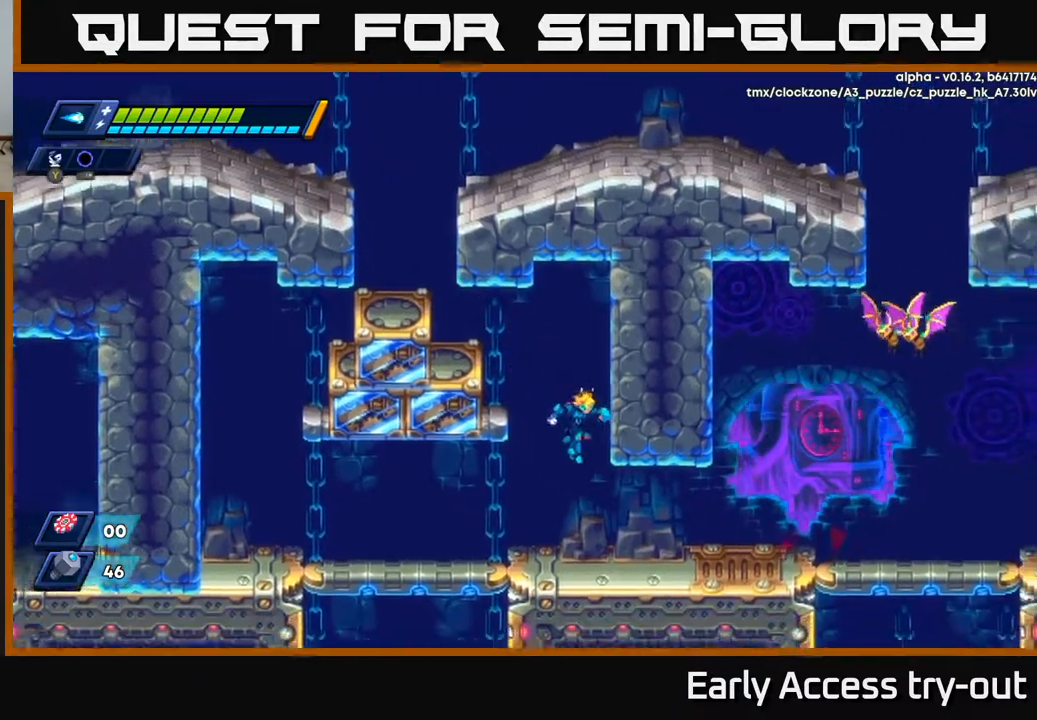
{"buttons": ["DPAD_RIGHT"], "right_stick": "center", "events": [[133, "DPAD_RIGHT", "up"], [233, "DPAD_RIGHT", "down"]]}
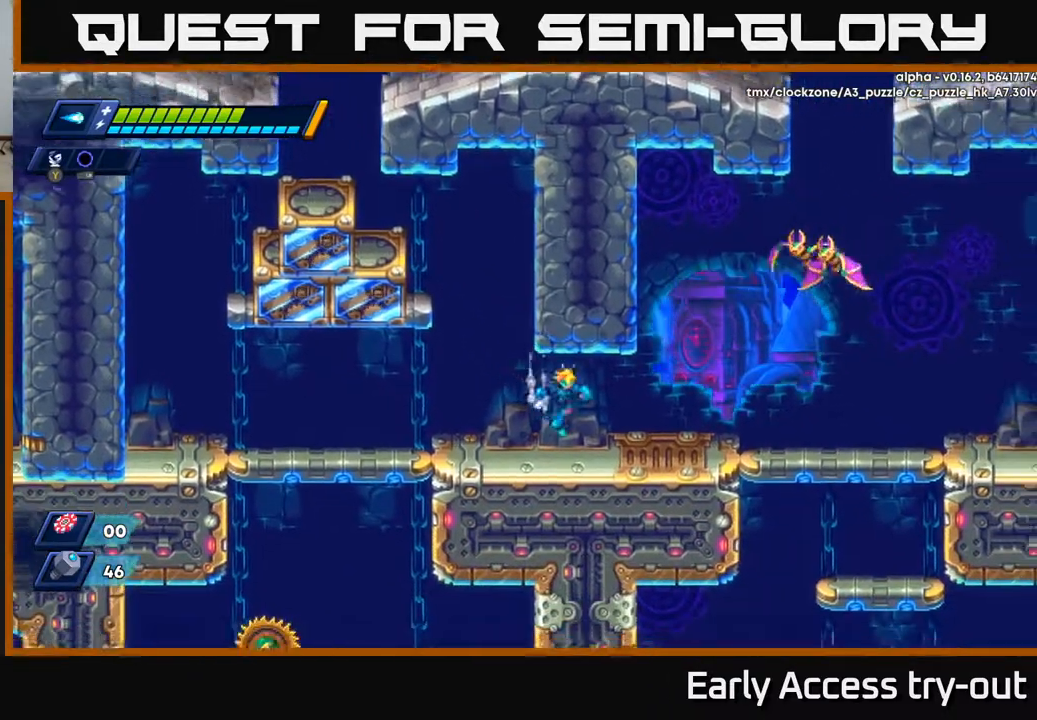
{"buttons": ["DPAD_RIGHT"], "right_stick": "center"}
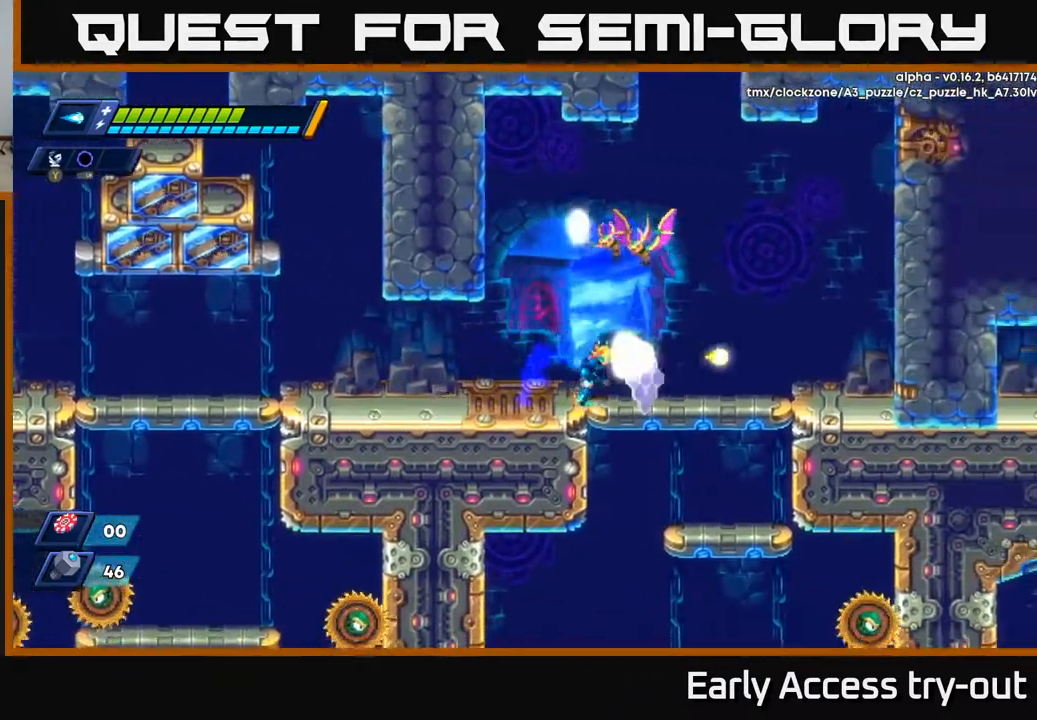
{"buttons": ["DPAD_LEFT"], "right_stick": "center", "events": [[50, "X", "down"], [100, "X", "up"], [150, "X", "down"], [233, "X", "up"], [317, "DPAD_RIGHT", "up"], [367, "DPAD_LEFT", "down"]]}
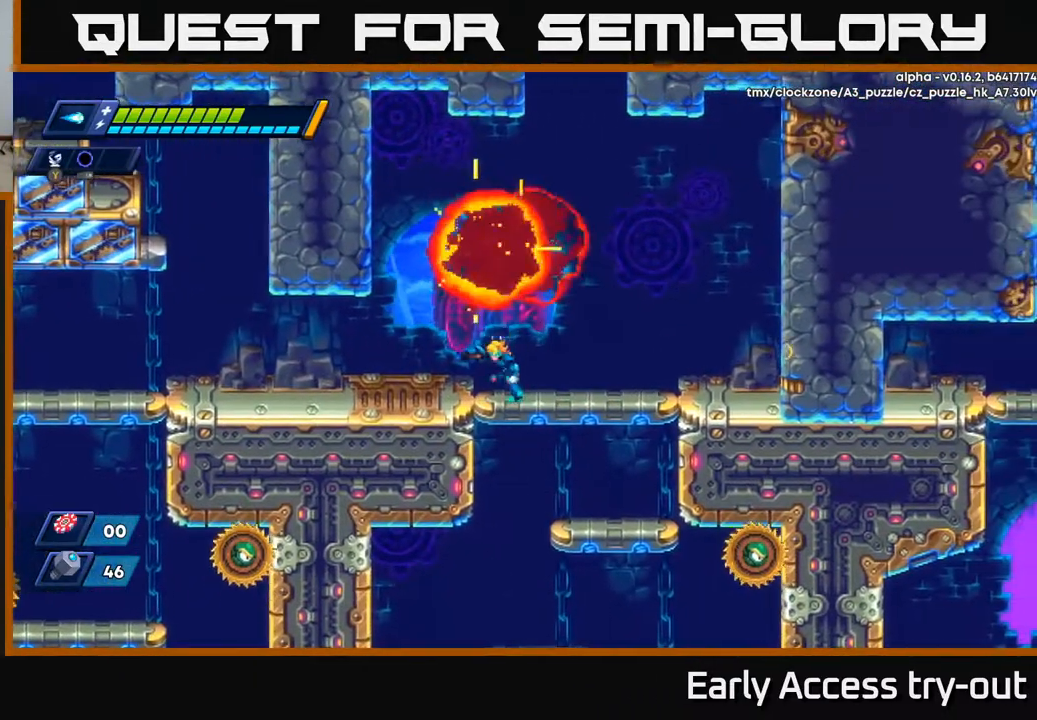
{"buttons": ["DPAD_RIGHT"], "right_stick": "center", "events": [[67, "DPAD_LEFT", "up"], [100, "A", "down"], [183, "X", "down"], [217, "A", "up"], [250, "X", "up"], [350, "X", "down"], [383, "DPAD_RIGHT", "down"], [417, "X", "up"]]}
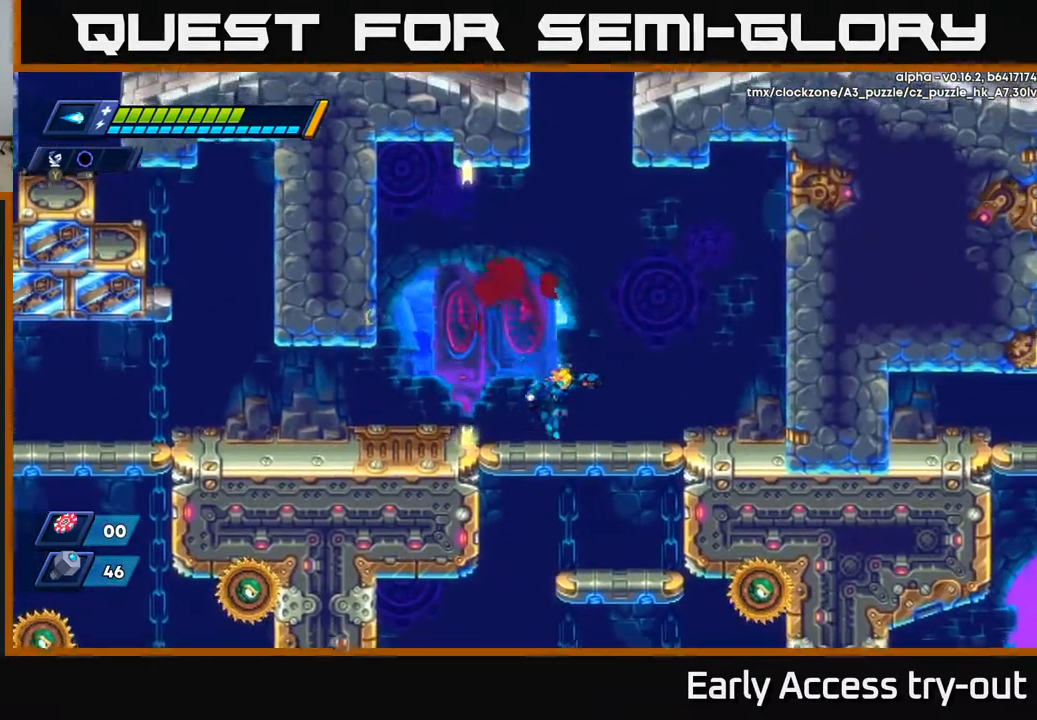
{"buttons": ["DPAD_DOWN"], "right_stick": "center", "events": [[33, "DPAD_RIGHT", "up"], [67, "DPAD_DOWN", "down"], [183, "A", "down"], [267, "A", "up"]]}
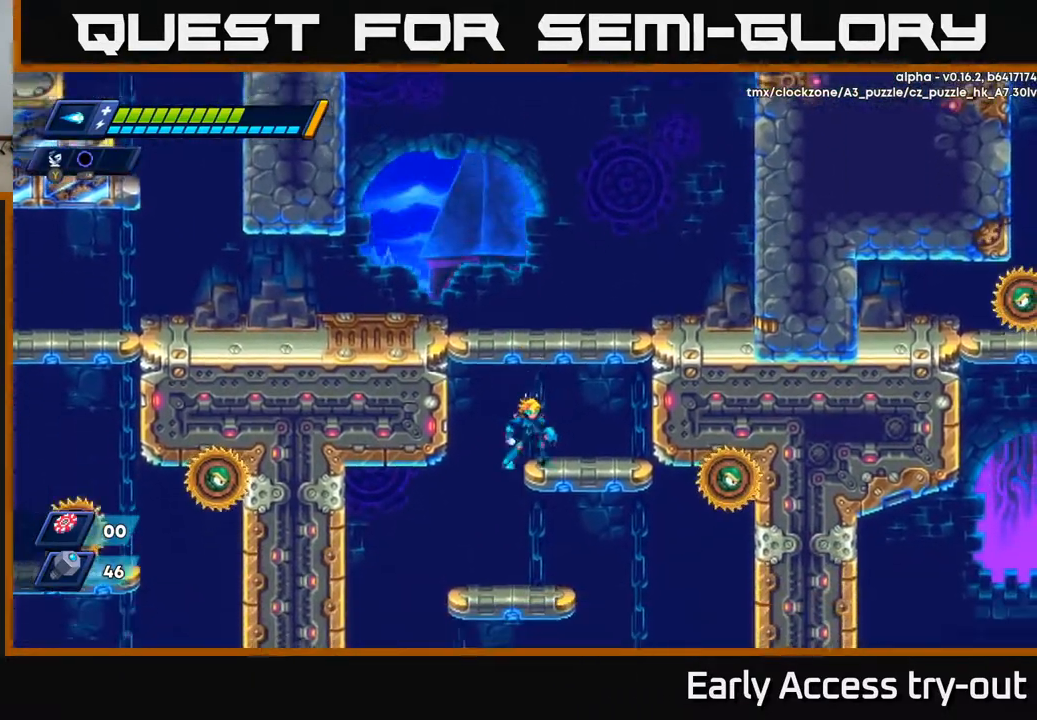
{"buttons": ["DPAD_RIGHT"], "right_stick": "center", "events": [[33, "A", "down"], [133, "A", "up"], [167, "DPAD_DOWN", "up"], [183, "DPAD_RIGHT", "down"], [250, "X", "down"], [283, "DPAD_RIGHT", "up"], [317, "X", "up"], [400, "X", "down"], [483, "DPAD_RIGHT", "down"], [500, "X", "up"]]}
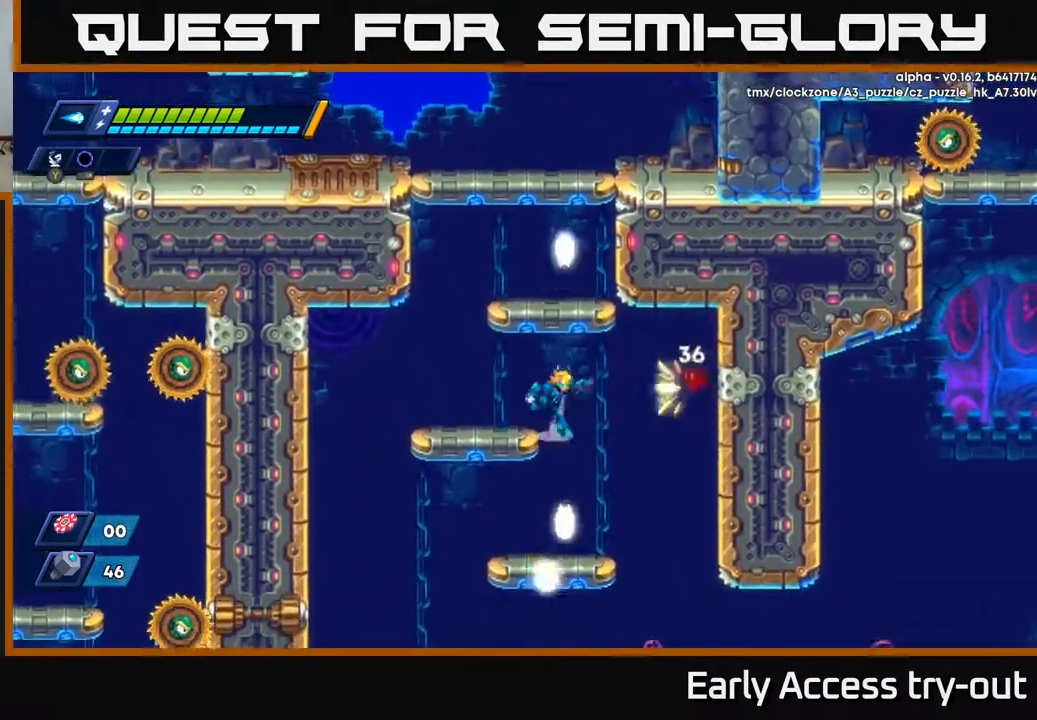
{"buttons": [], "right_stick": "center", "events": [[50, "A", "down"], [67, "X", "down"], [100, "A", "up"], [133, "X", "up"], [483, "DPAD_RIGHT", "up"]]}
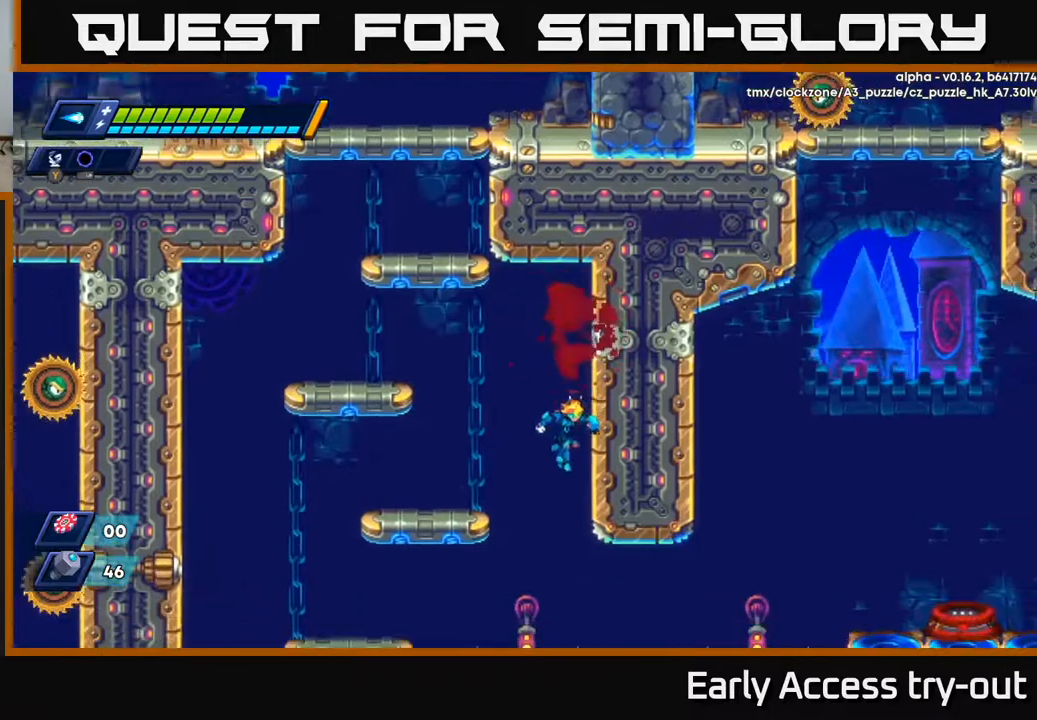
{"buttons": ["DPAD_RIGHT"], "right_stick": "center", "events": [[83, "DPAD_DOWN", "down"], [300, "DPAD_DOWN", "up"], [300, "DPAD_RIGHT", "down"]]}
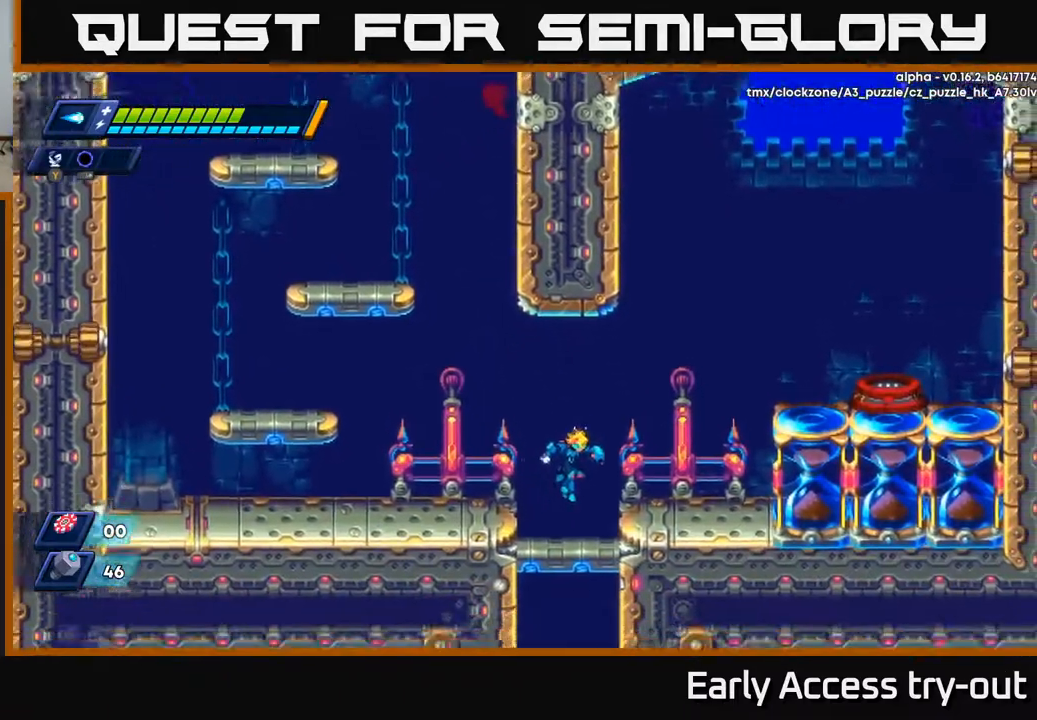
{"buttons": ["A", "DPAD_RIGHT"], "right_stick": "center", "events": [[267, "A", "down"]]}
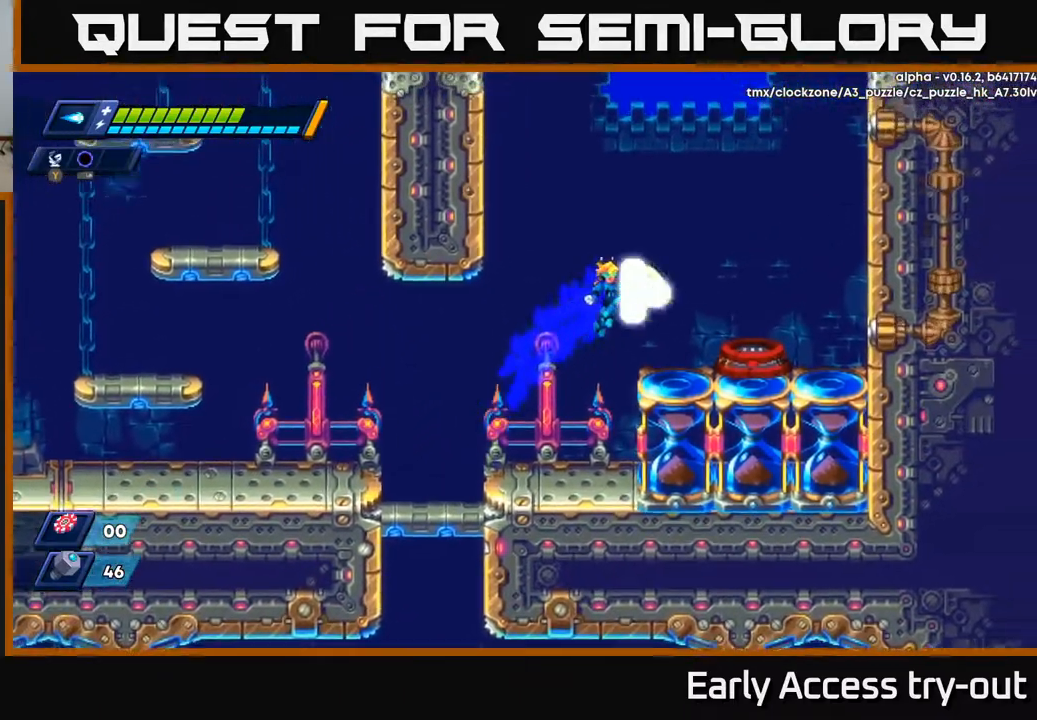
{"buttons": ["DPAD_RIGHT"], "right_stick": "center", "events": [[33, "X", "down"], [83, "A", "up"], [200, "X", "up"], [267, "DPAD_RIGHT", "up"], [417, "A", "down"], [450, "DPAD_RIGHT", "down"], [467, "A", "up"]]}
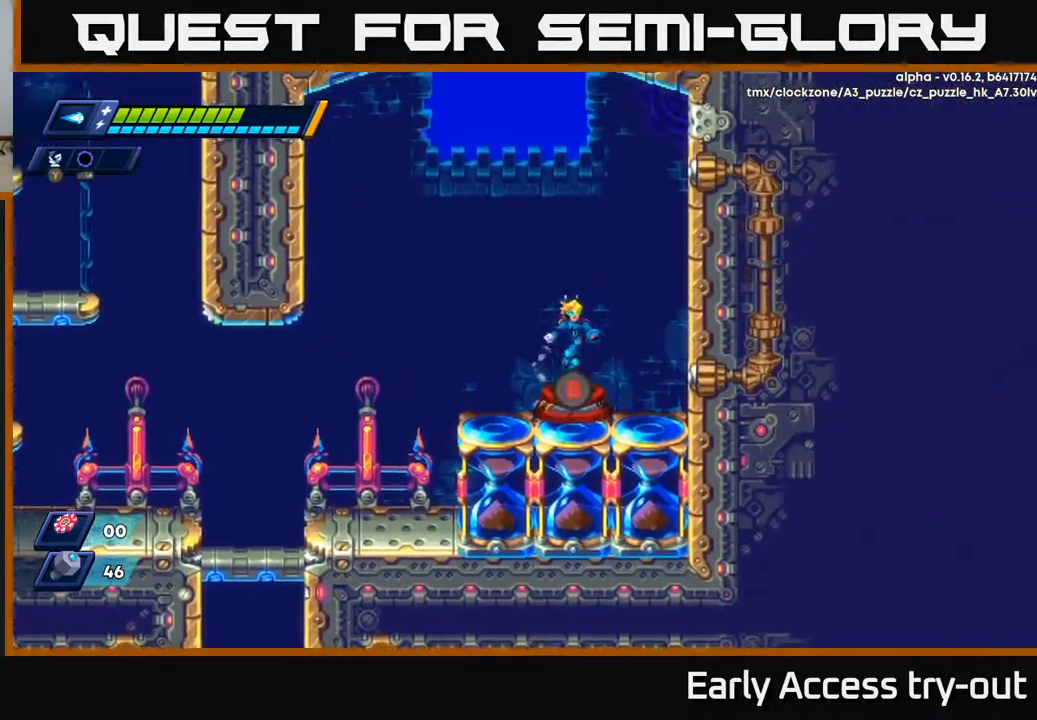
{"buttons": [], "right_stick": "center", "events": [[50, "DPAD_RIGHT", "up"]]}
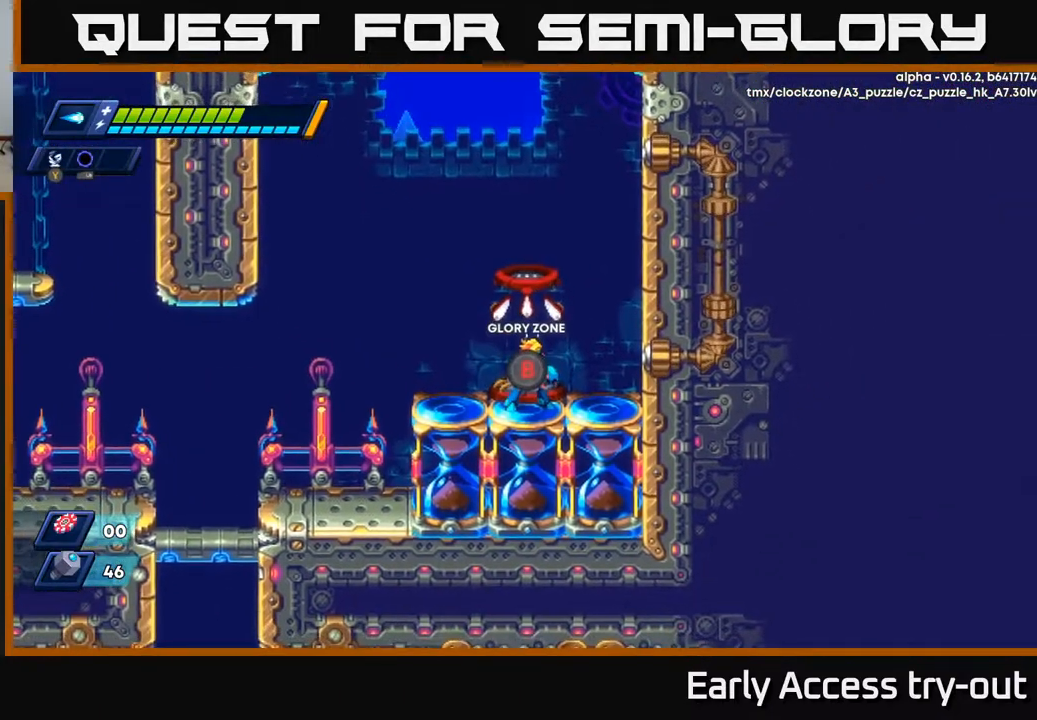
{"buttons": [], "right_stick": "center", "events": [[150, "B", "down"], [217, "B", "up"]]}